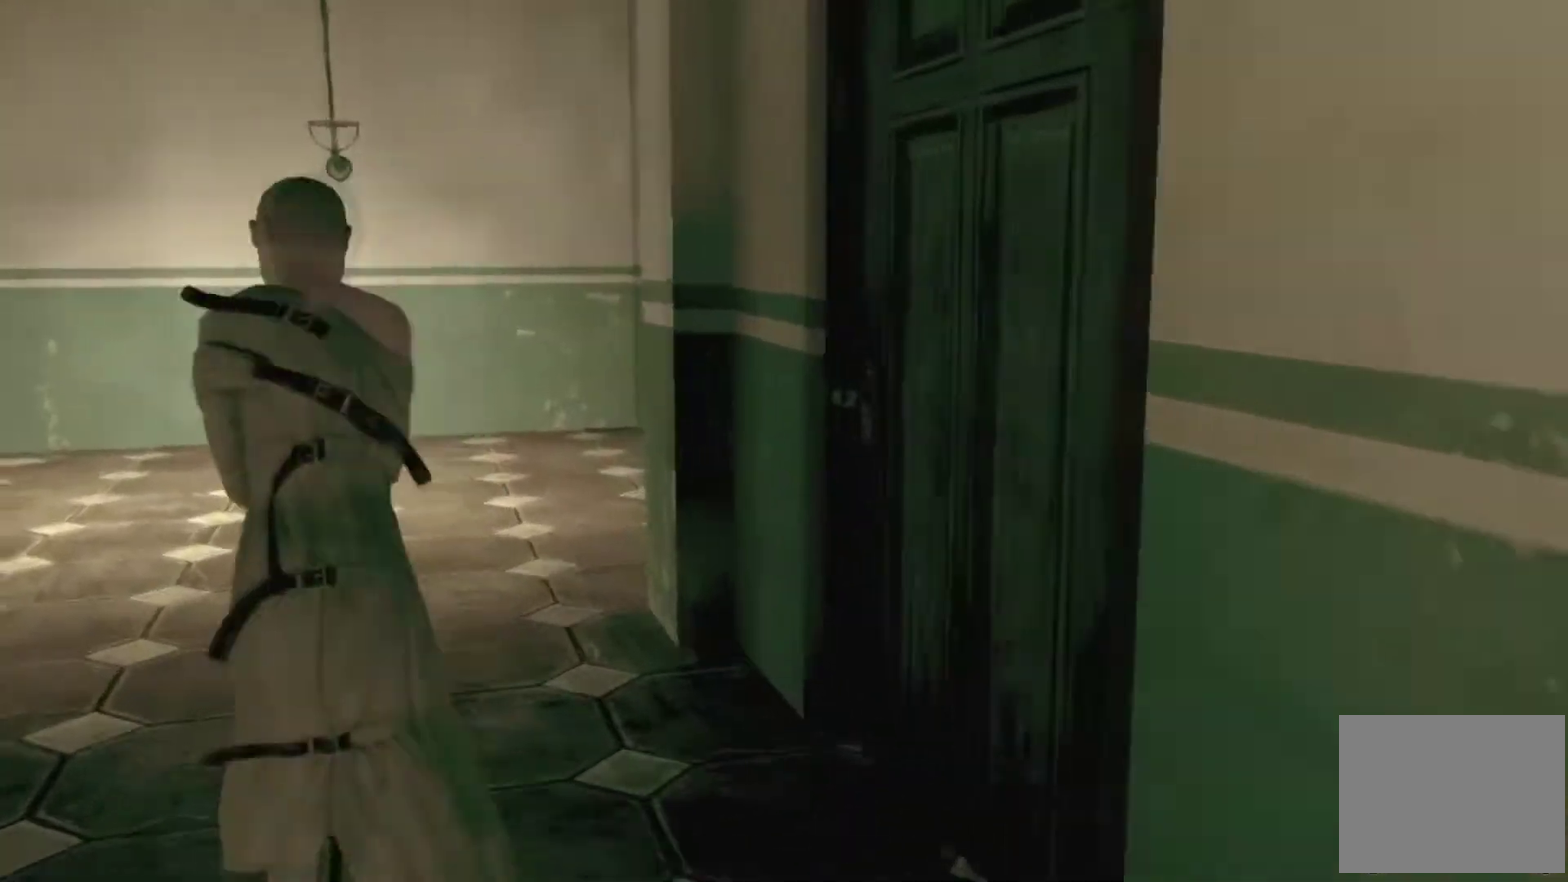
Gameplay with a controller (Xbox layout); each line is a JSON object with the inputs held at the frame after it. "events" lists button and stick changes between this image and that frame as [ms after this image, input, new state], when the widget could be followed in between. This overlay highlights the sticks when they move; stick clicks (L3 R3) are not distinguishable. Not read: L1 L2 L3 R1 R2 R3.
{"buttons": [], "left_stick": "up-left", "right_stick": "center", "events": [[267, "left_stick", "up-left"]]}
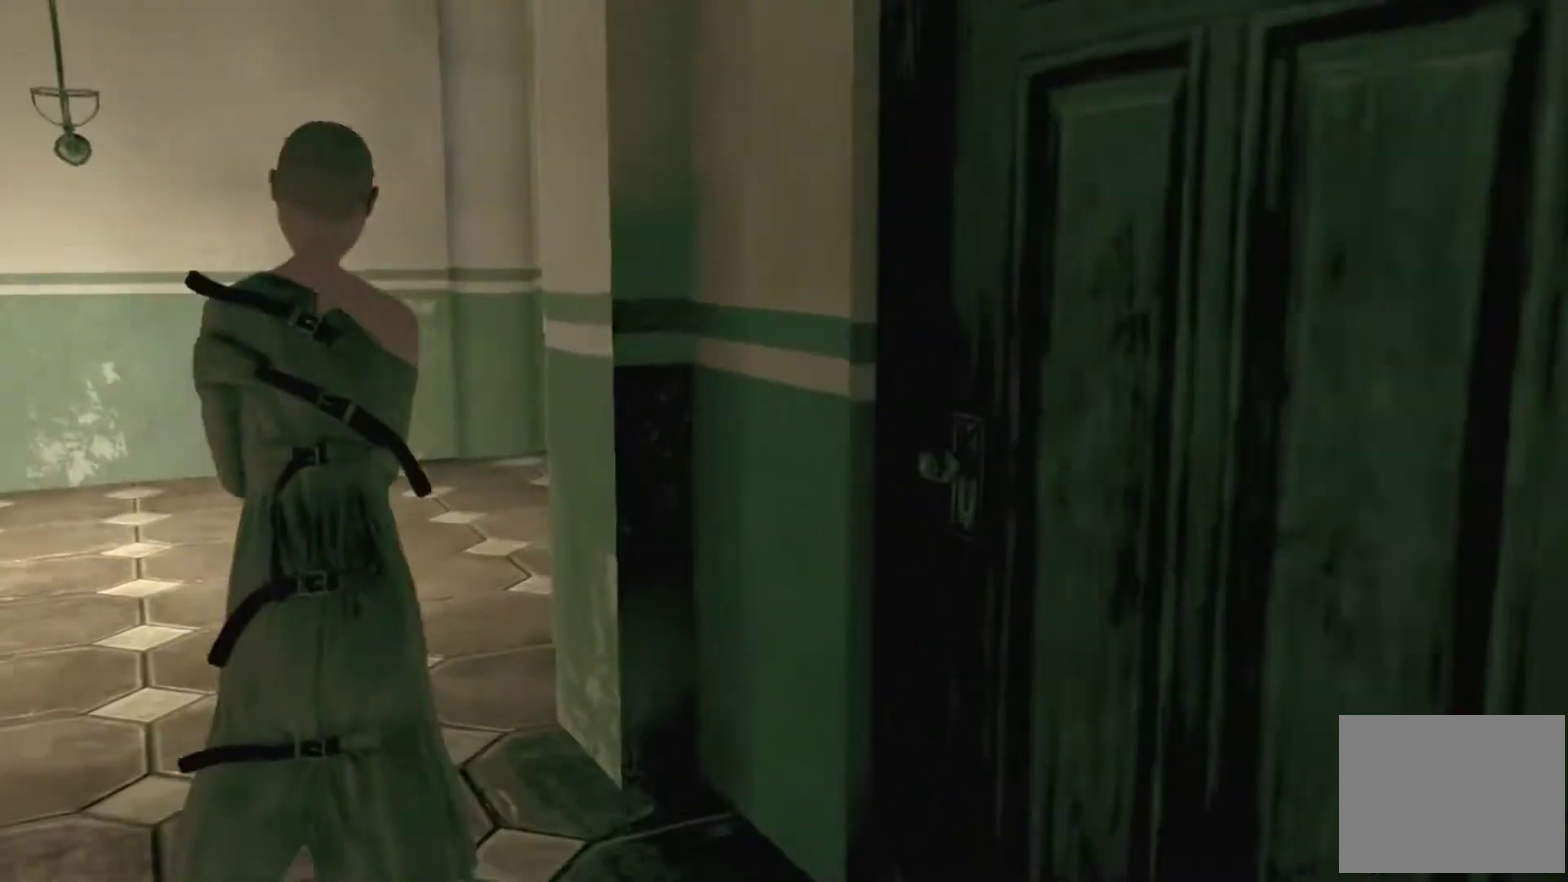
{"buttons": [], "left_stick": "up-left", "right_stick": "right", "events": [[367, "right_stick", "right"]]}
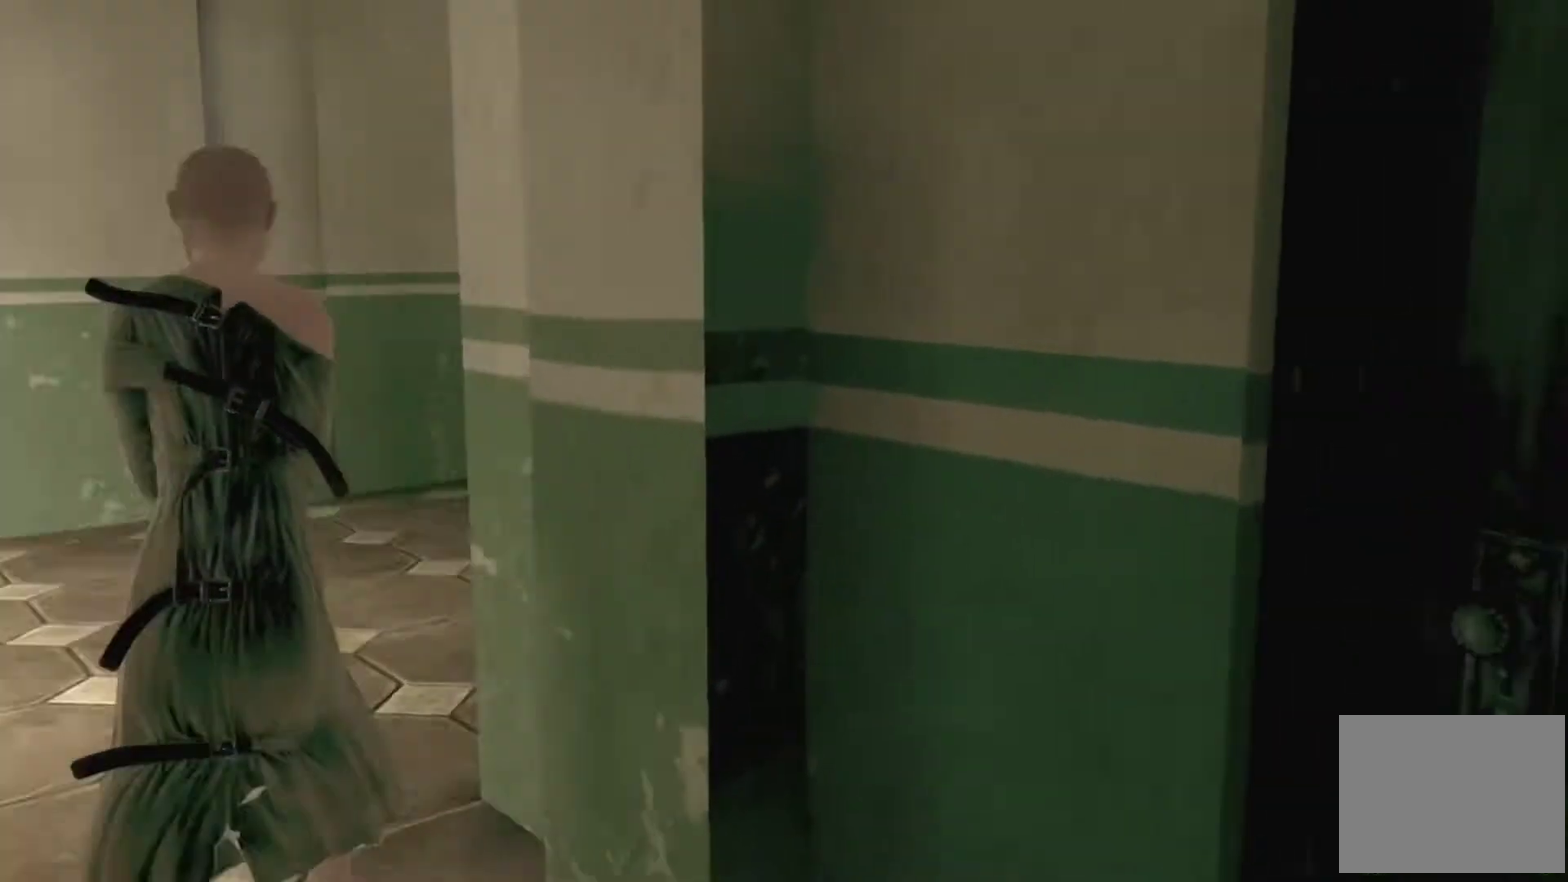
{"buttons": [], "left_stick": "up-left", "right_stick": "right"}
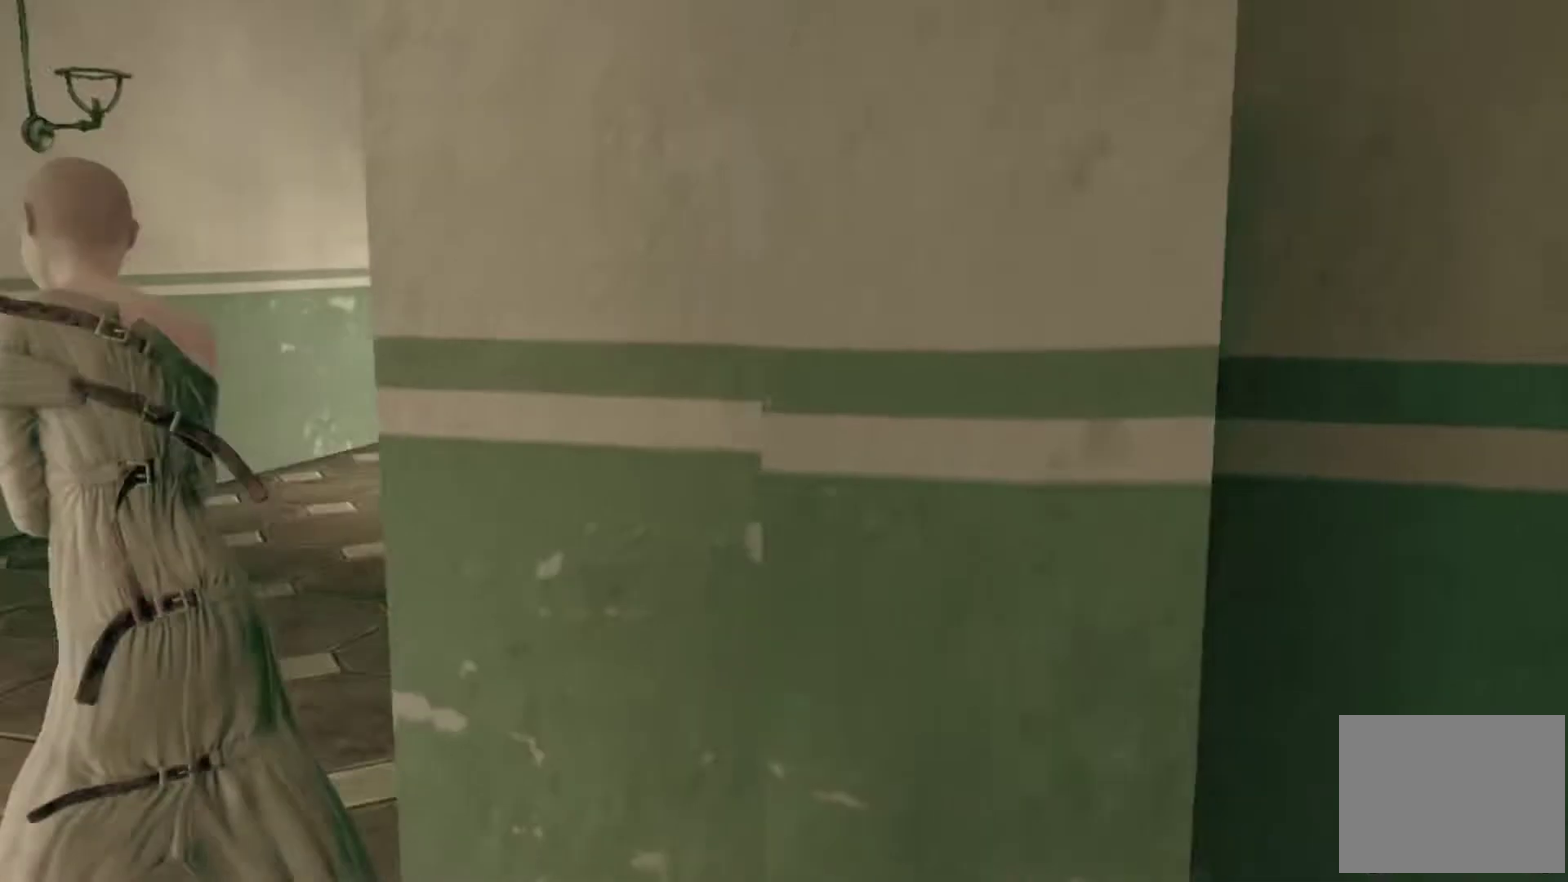
{"buttons": [], "left_stick": "up", "right_stick": "center"}
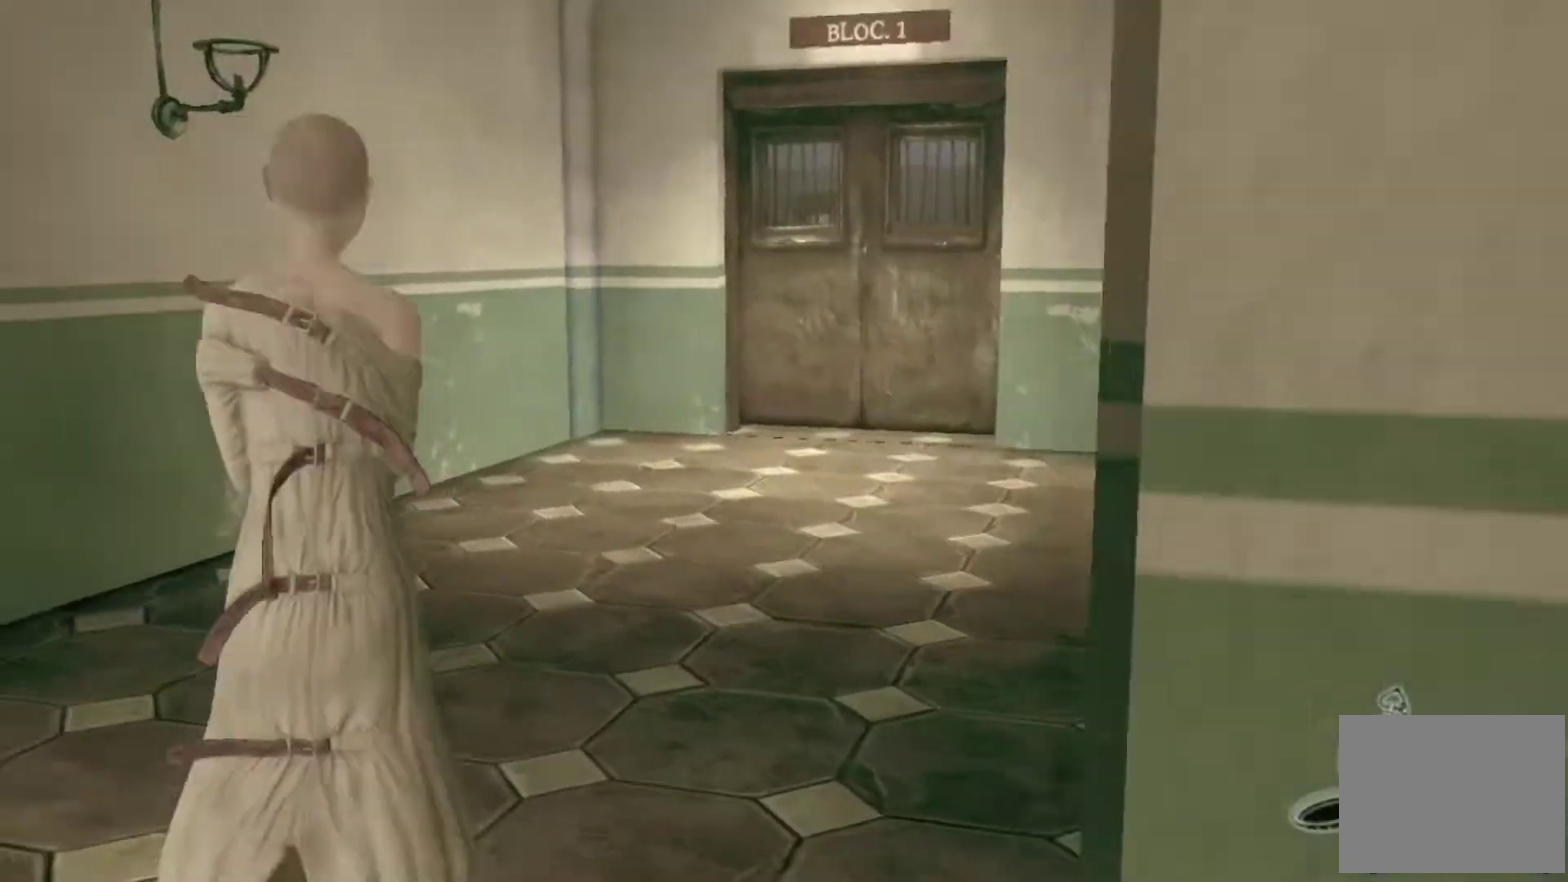
{"buttons": [], "left_stick": "up", "right_stick": "center", "events": [[100, "right_stick", "right"], [233, "right_stick", "center"]]}
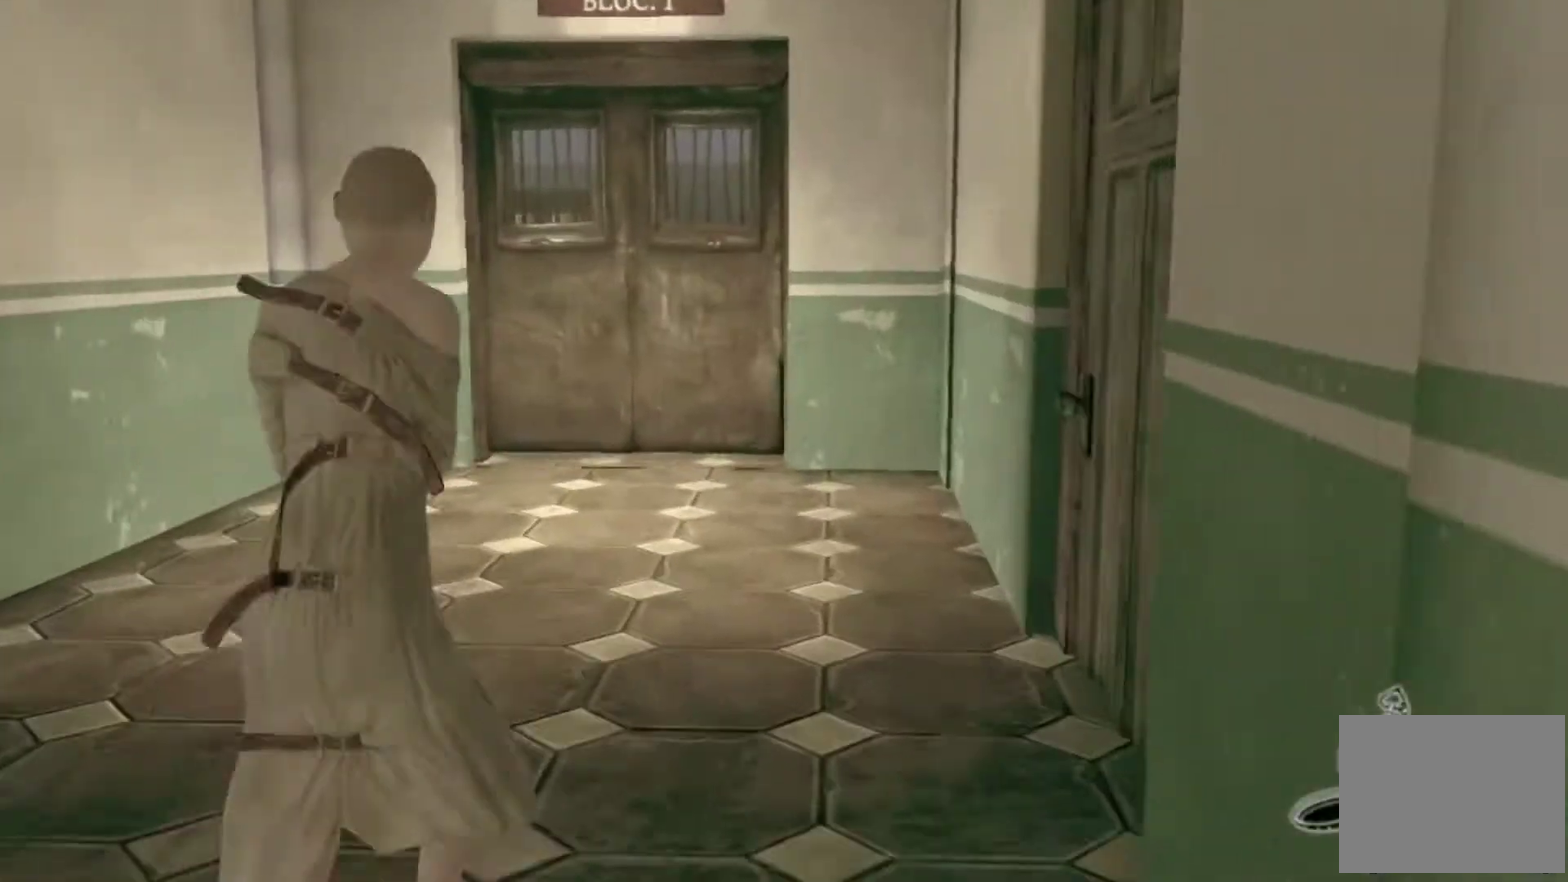
{"buttons": [], "left_stick": "up", "right_stick": "center", "events": []}
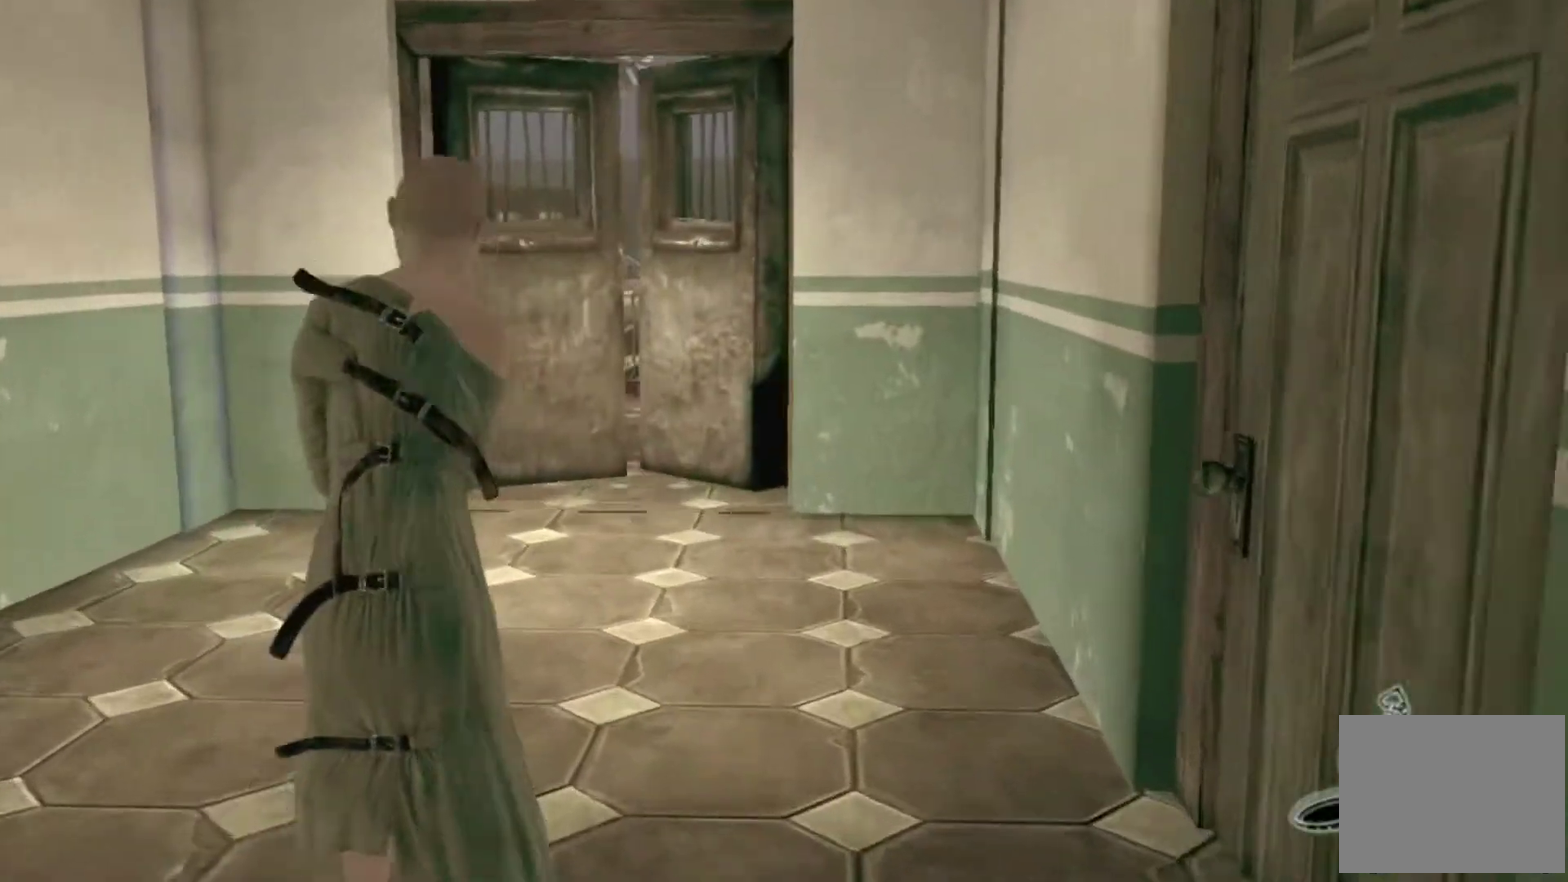
{"buttons": [], "left_stick": "up", "right_stick": "center", "events": []}
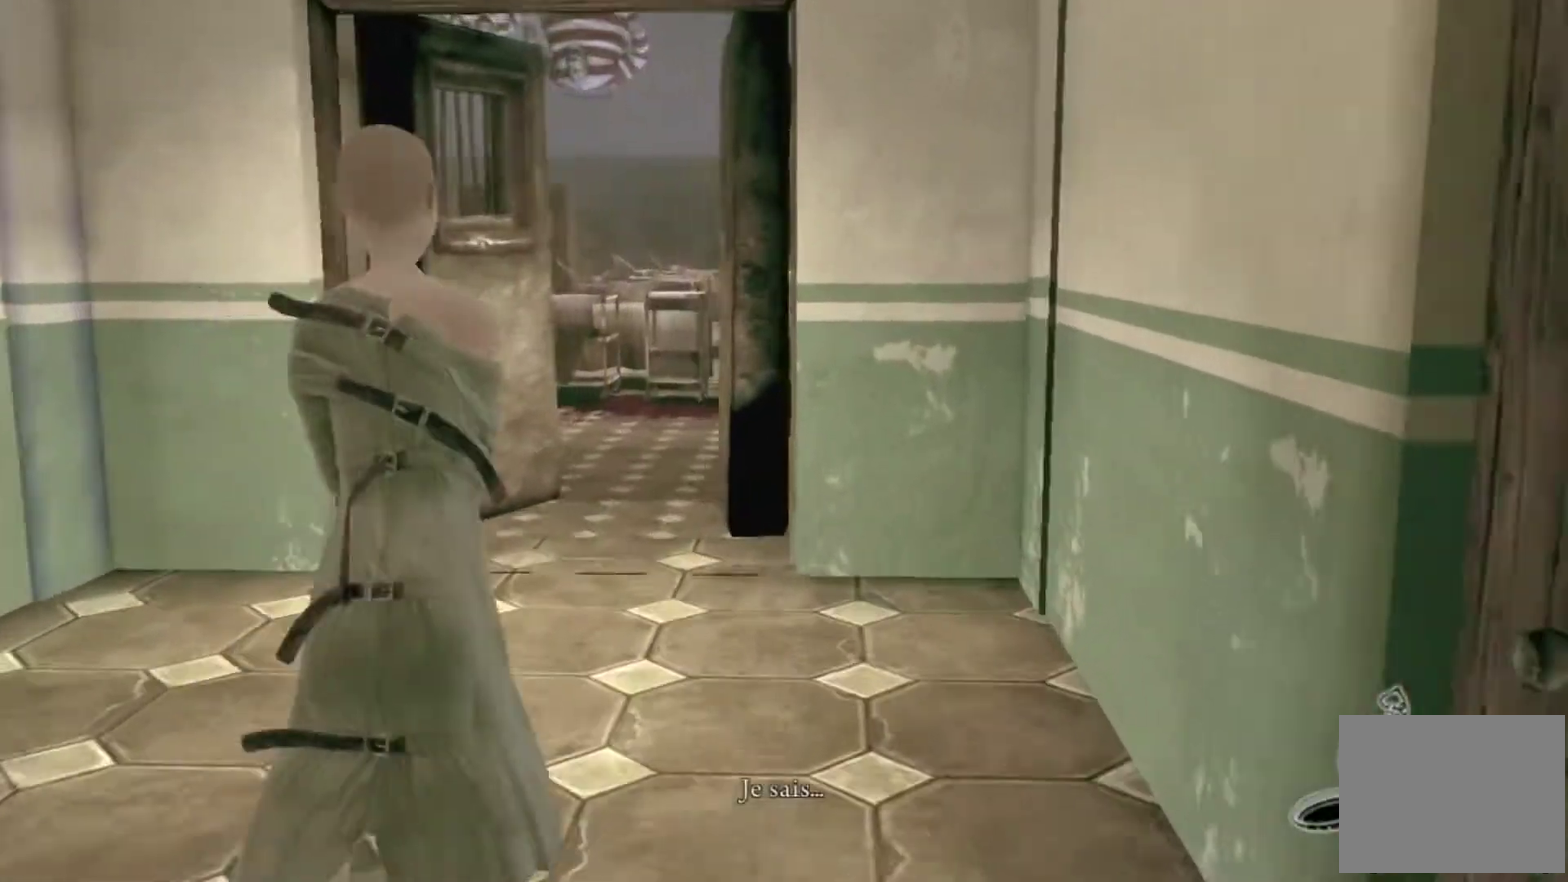
{"buttons": [], "left_stick": "up", "right_stick": "left", "events": [[501, "right_stick", "left"]]}
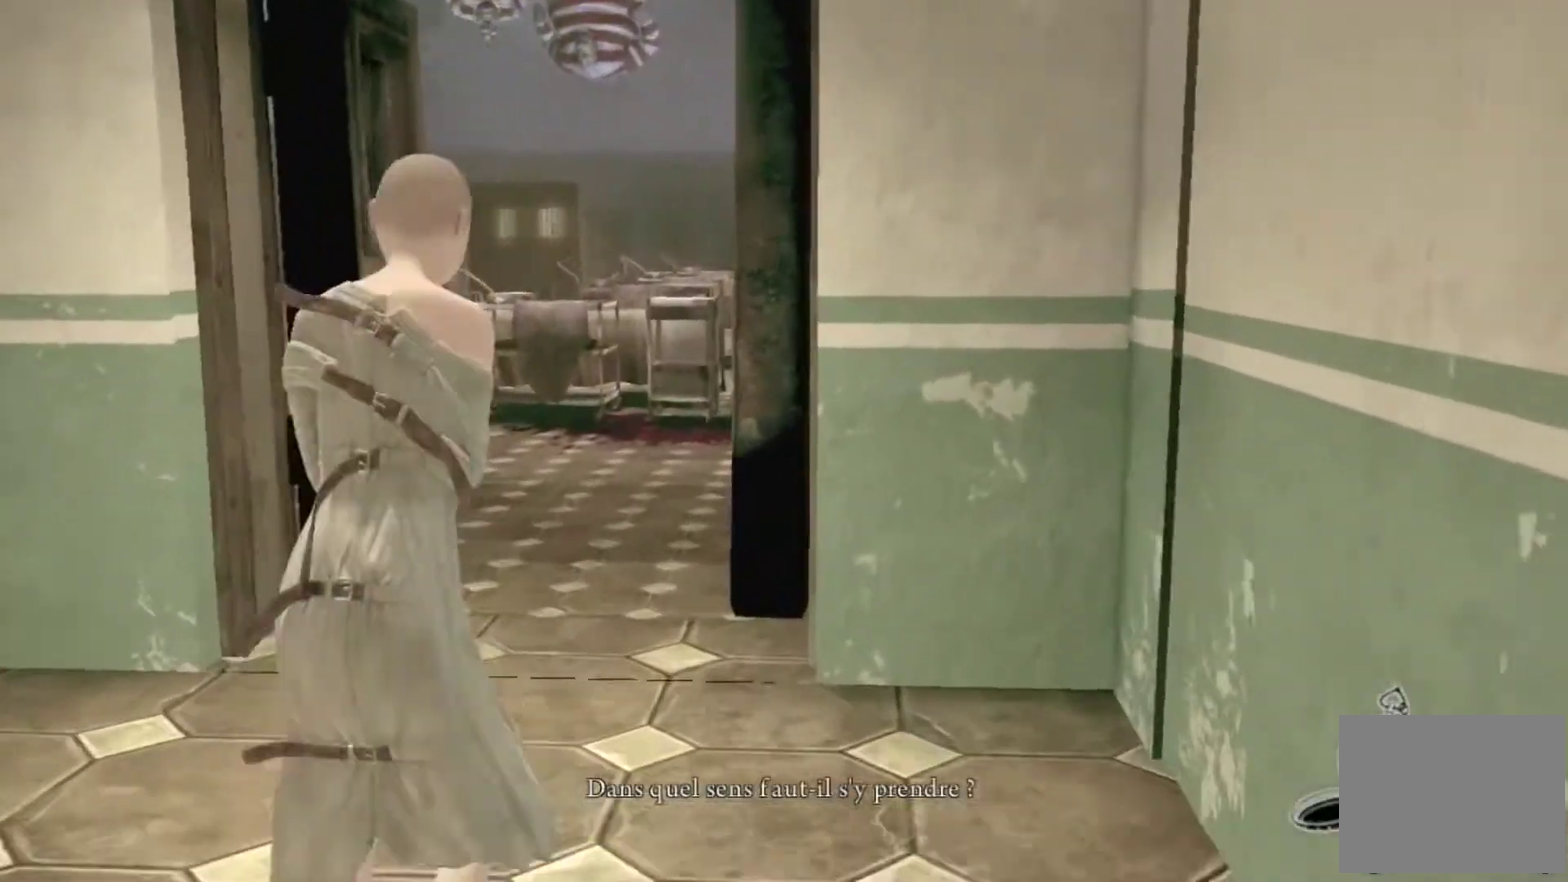
{"buttons": [], "left_stick": "up", "right_stick": "center", "events": [[133, "right_stick", "center"]]}
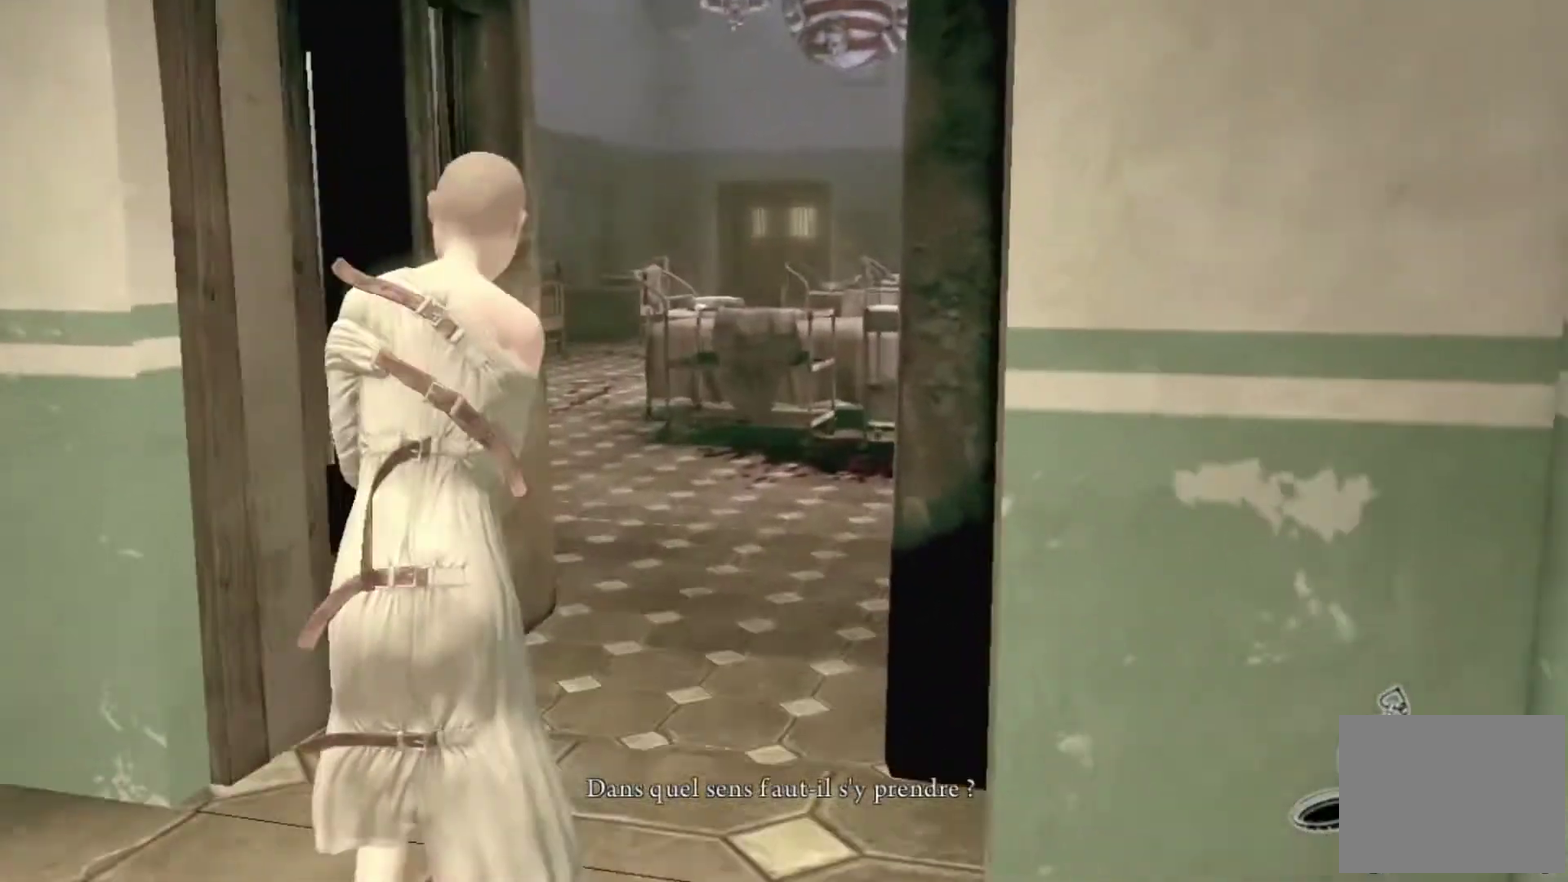
{"buttons": [], "left_stick": "up", "right_stick": "center", "events": [[300, "left_stick", "center"], [367, "left_stick", "up"]]}
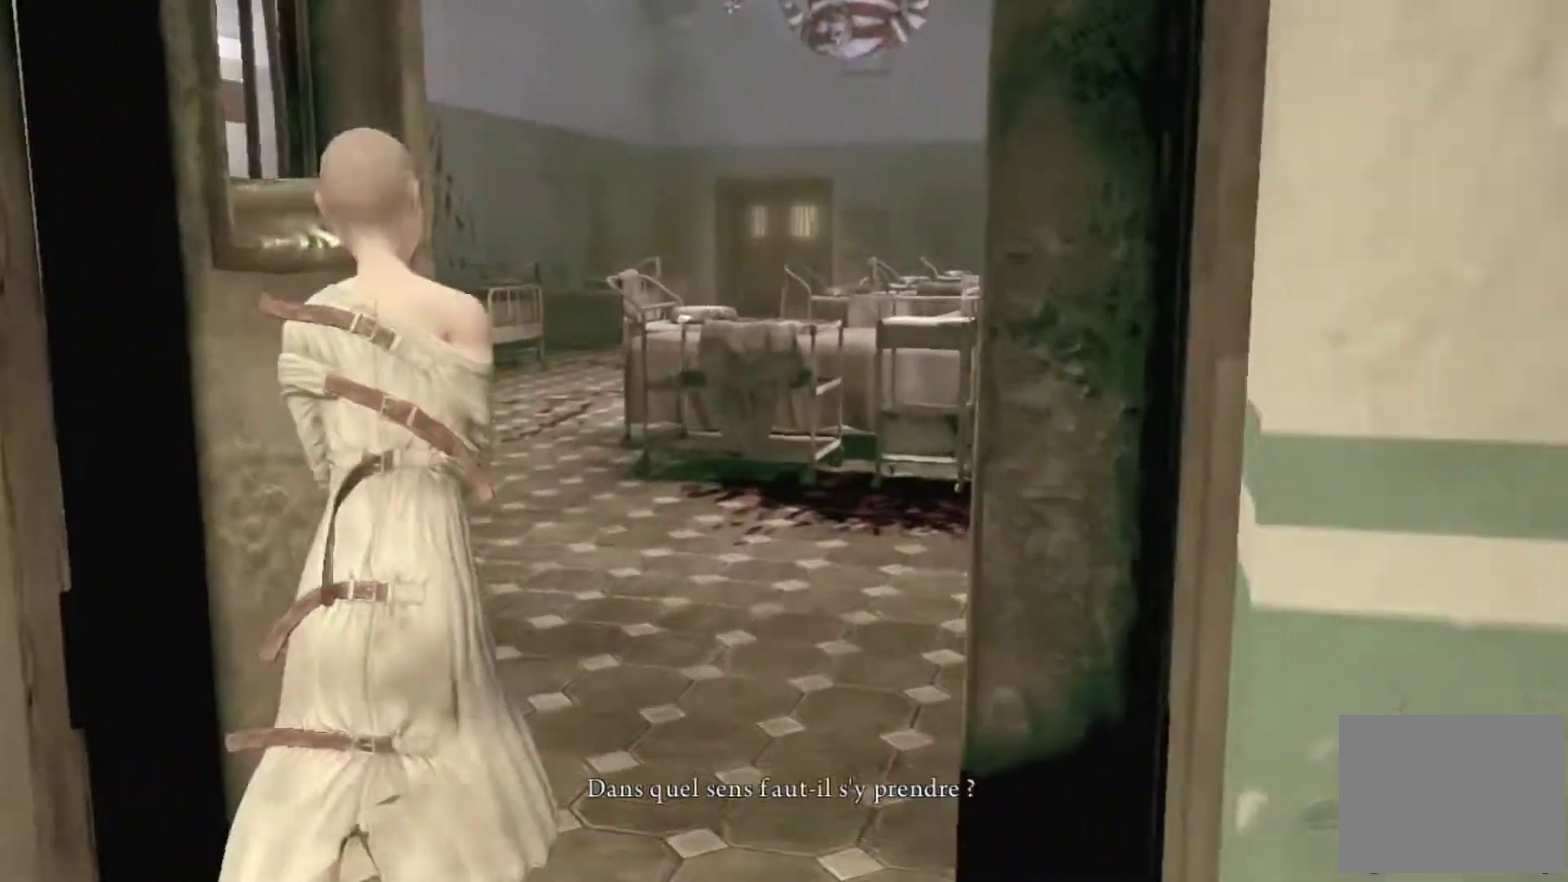
{"buttons": [], "left_stick": "up", "right_stick": "center", "events": [[367, "right_stick", "left"], [433, "left_stick", "center"], [433, "right_stick", "center"], [500, "left_stick", "up"]]}
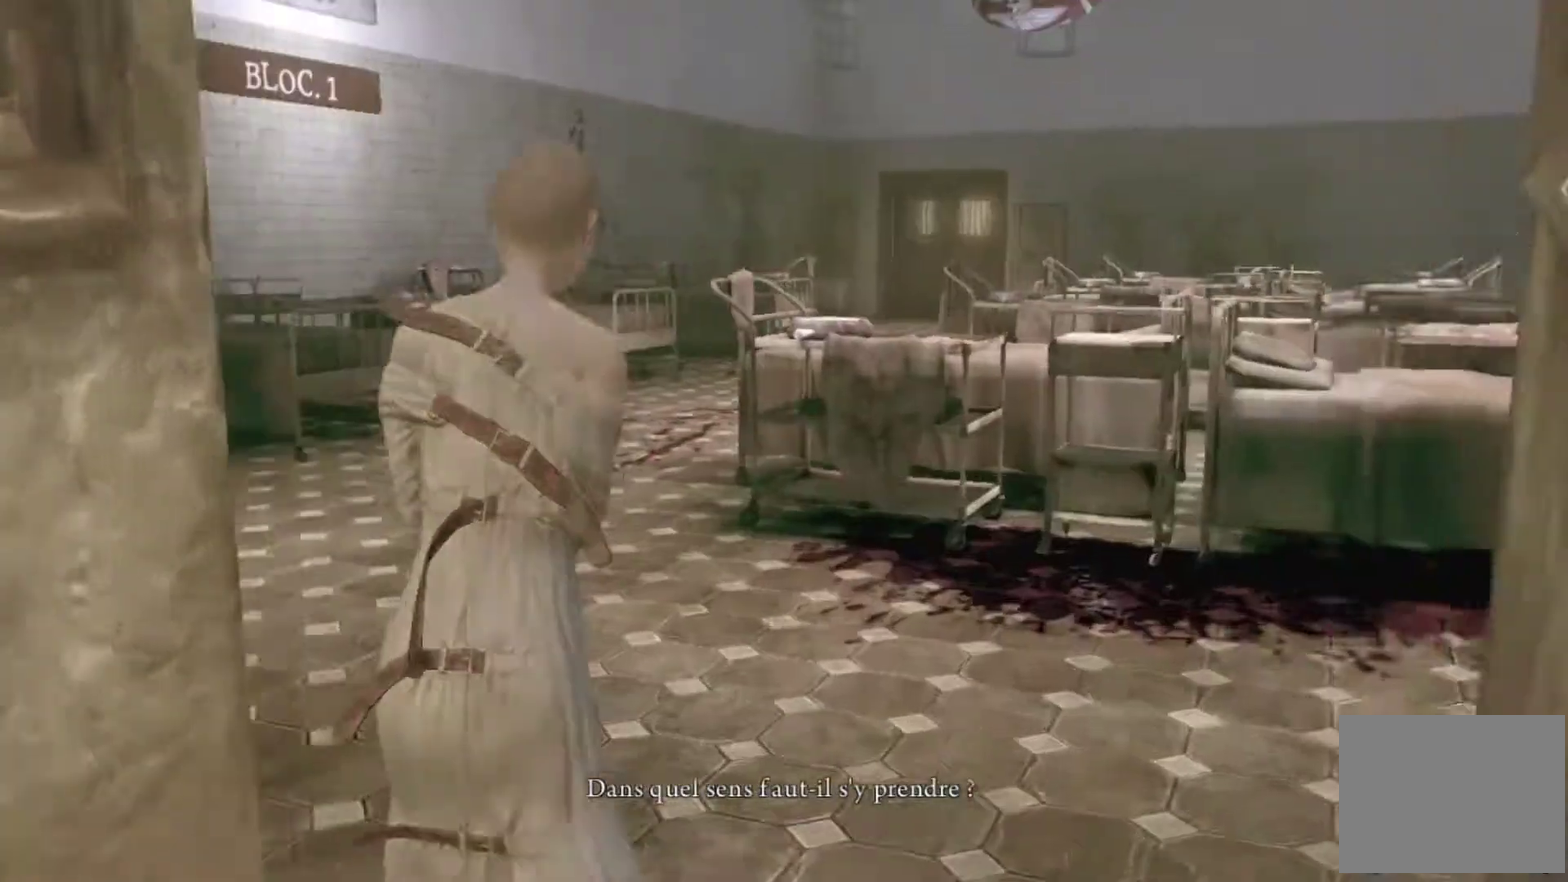
{"buttons": [], "left_stick": "up-left", "right_stick": "up-left"}
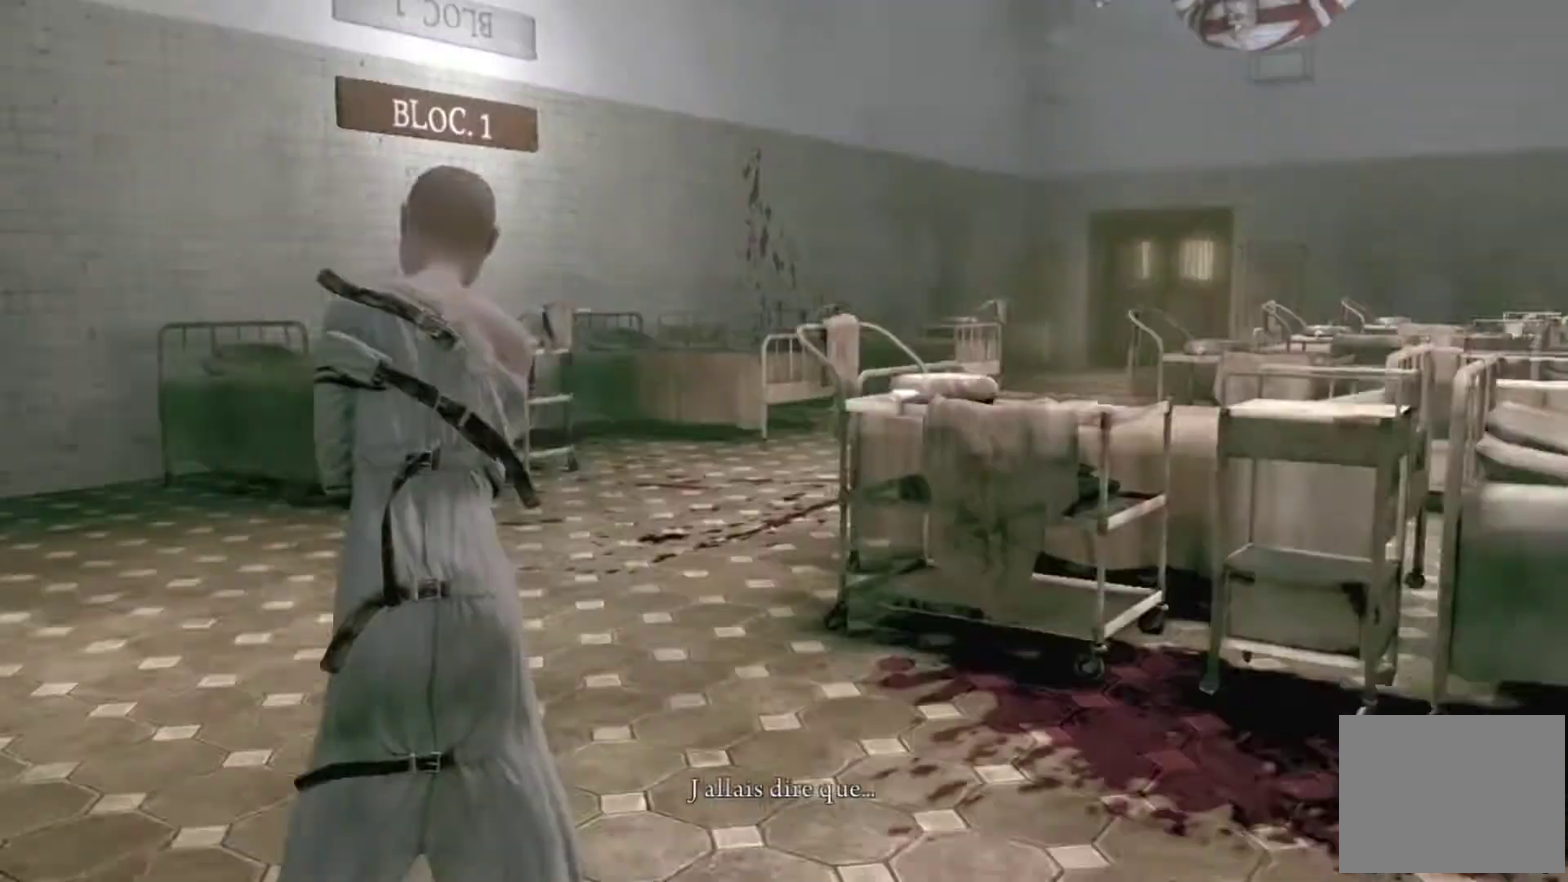
{"buttons": [], "left_stick": "up-left", "right_stick": "center"}
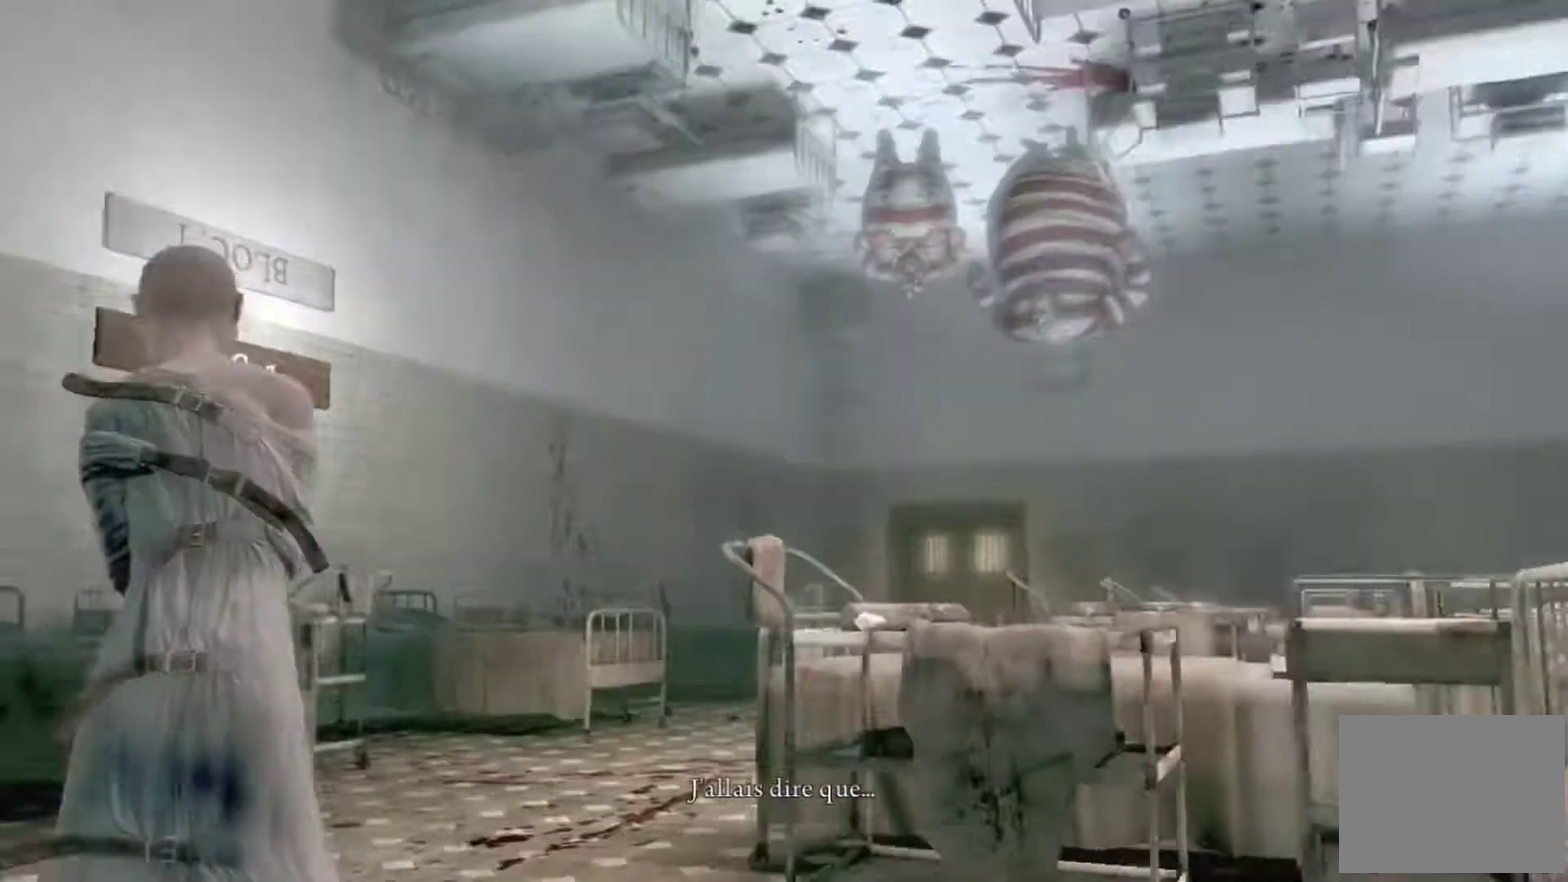
{"buttons": [], "left_stick": "up", "right_stick": "center", "events": [[200, "left_stick", "up"]]}
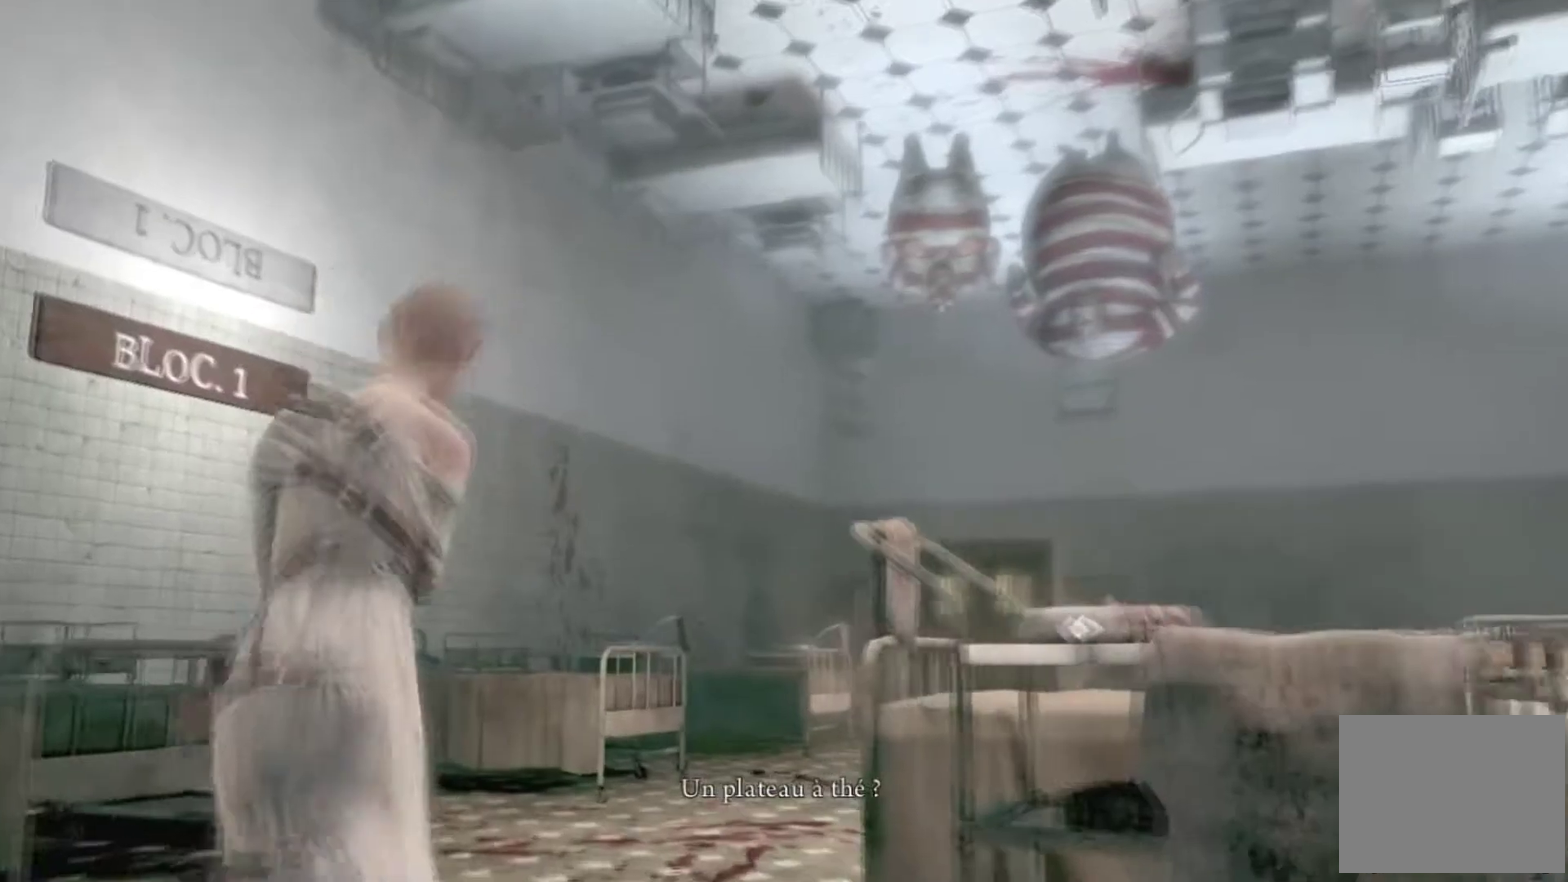
{"buttons": [], "left_stick": "up", "right_stick": "center", "events": [[33, "left_stick", "center"], [400, "left_stick", "up"]]}
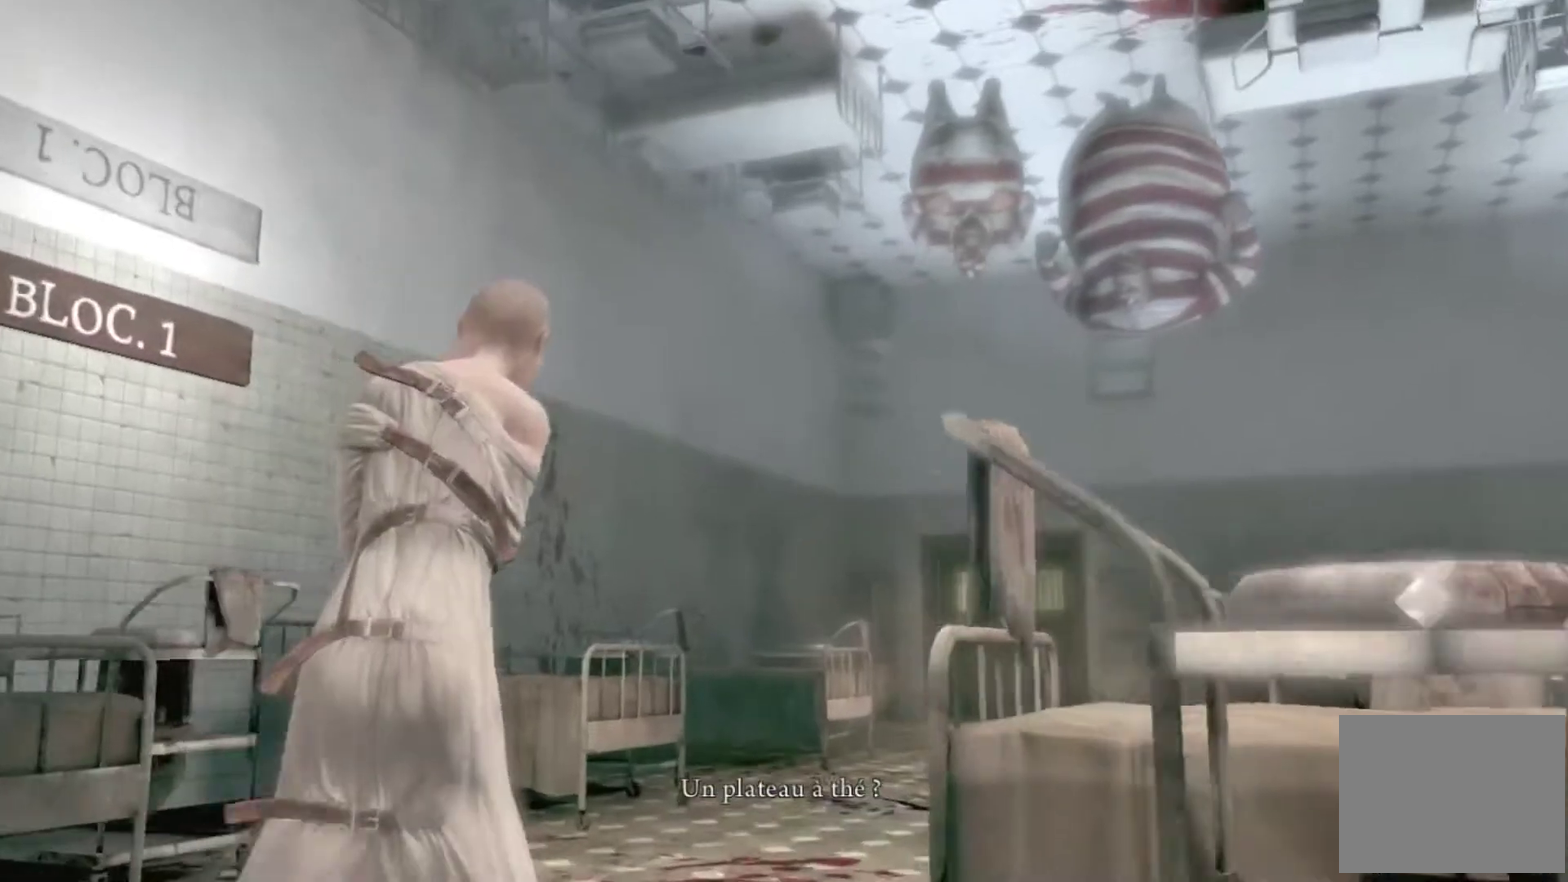
{"buttons": [], "left_stick": "up-left", "right_stick": "center", "events": [[134, "right_stick", "right"], [334, "right_stick", "center"], [434, "left_stick", "up-left"]]}